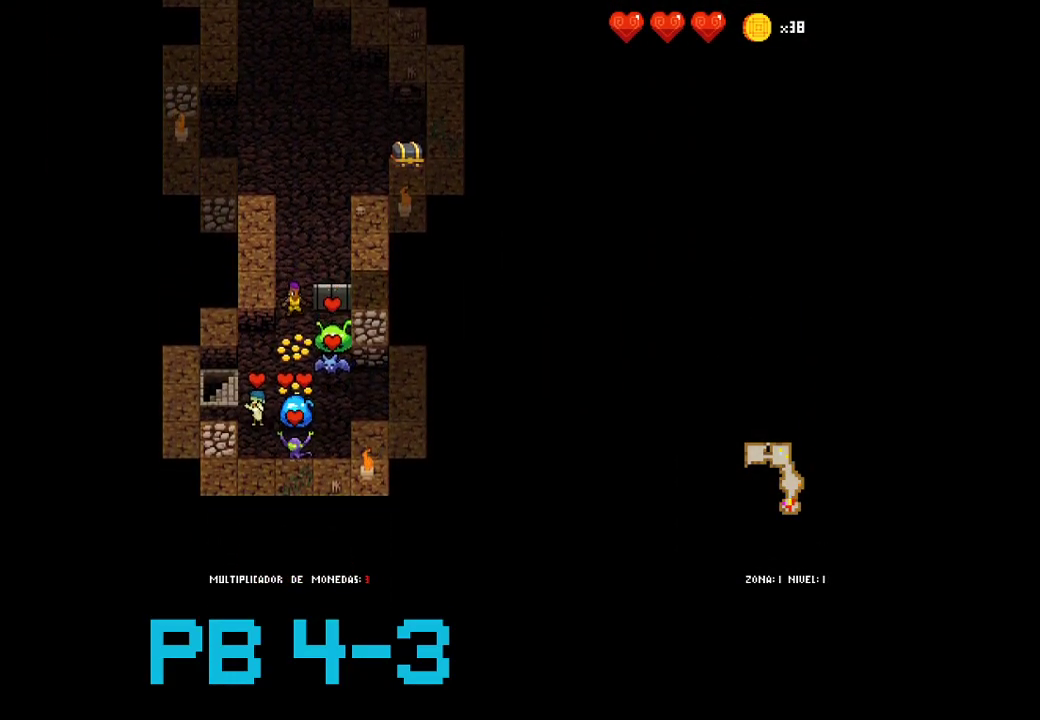
Gameplay with a controller (PlayStation layout); each line is a JSON object with the inputs held at the frame after it. "events" lists button and stick changes between this image and that frame as [ms after this image, input, new state], when the widget could be followed in between. Not read: L3 R3.
{"buttons": ["CROSS"], "events": [[133, "CROSS", "up"], [233, "SQUARE", "down"], [333, "SQUARE", "up"], [483, "CROSS", "down"]]}
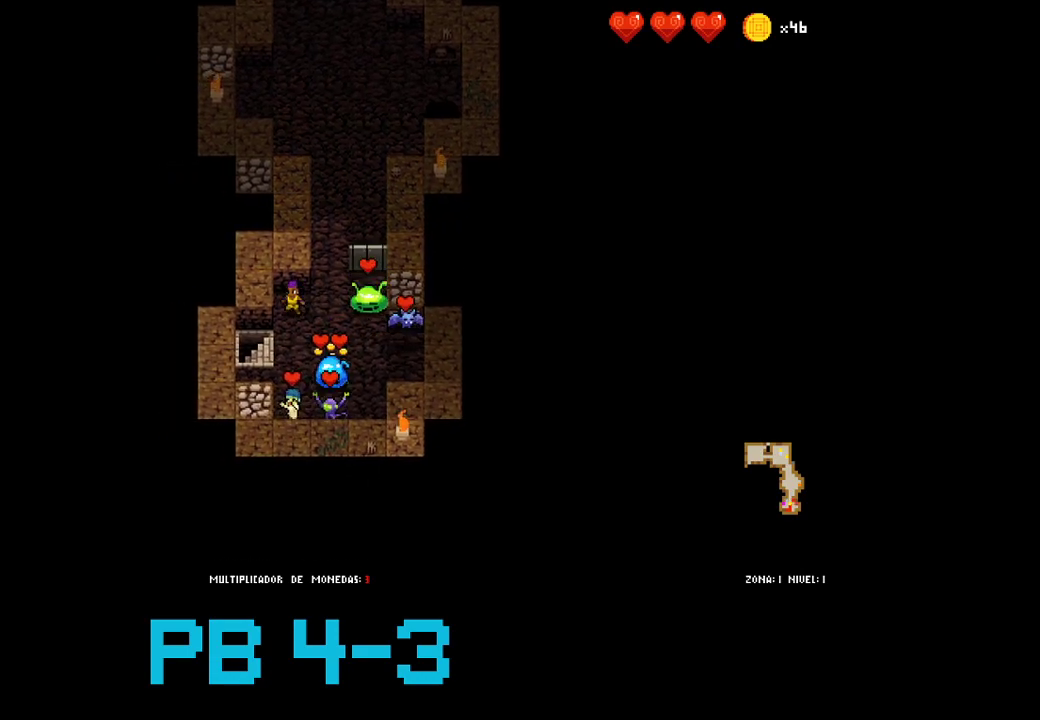
{"buttons": [], "events": [[117, "CROSS", "up"], [250, "SQUARE", "down"], [350, "SQUARE", "up"]]}
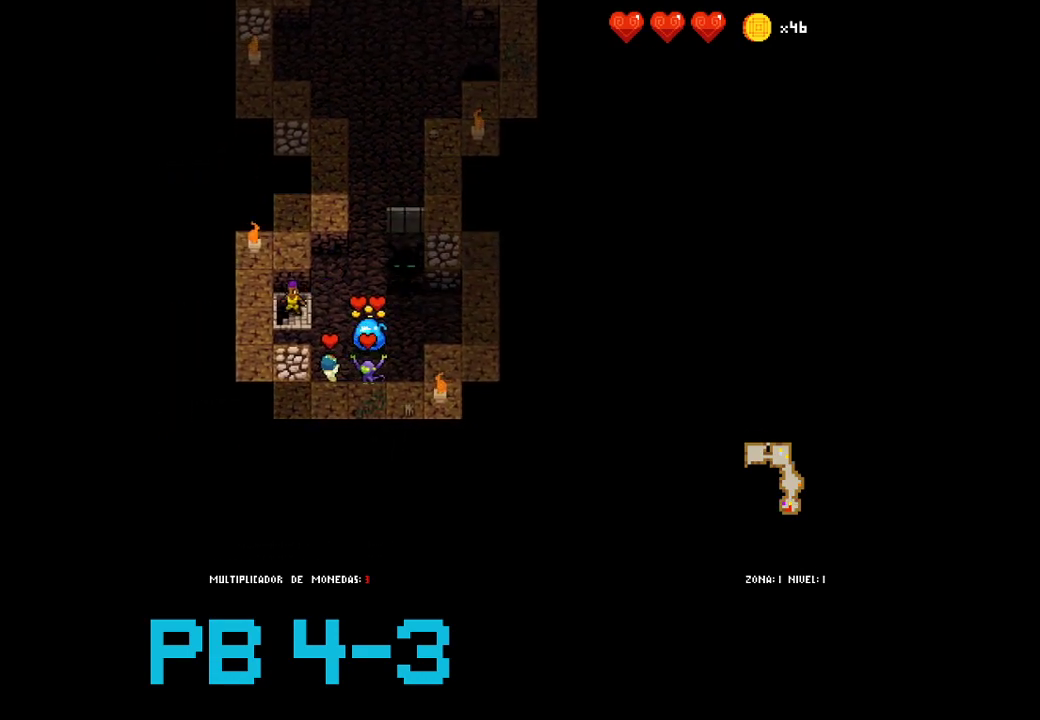
{"buttons": [], "events": []}
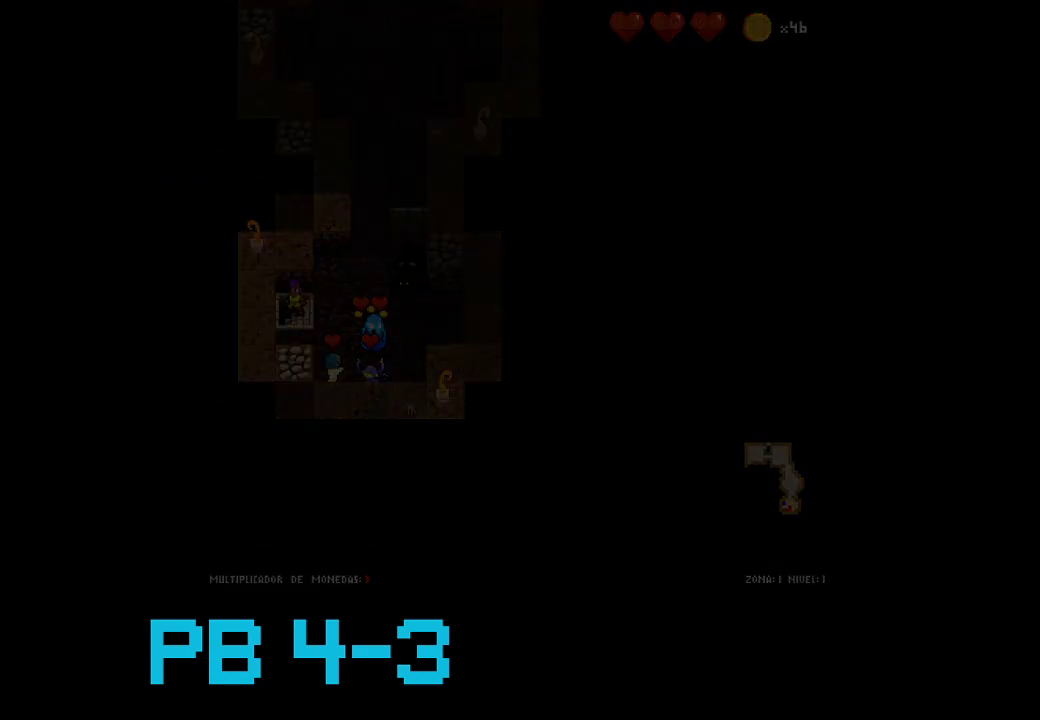
{"buttons": ["CROSS"], "events": [[500, "CROSS", "down"]]}
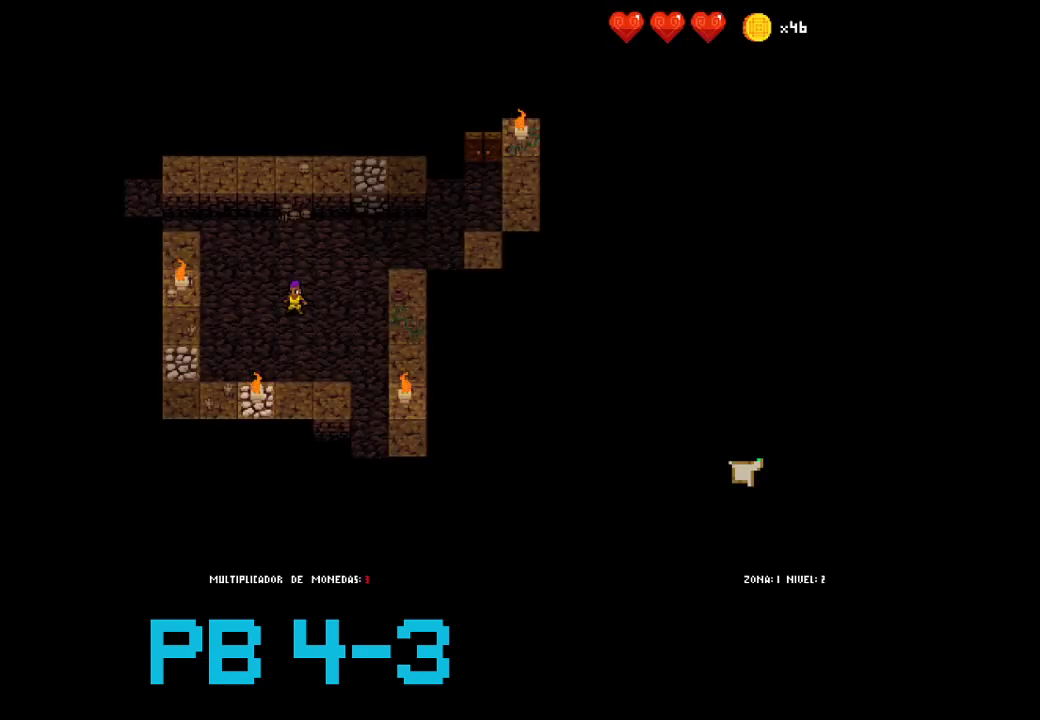
{"buttons": [], "events": [[117, "CROSS", "up"], [250, "CROSS", "down"], [350, "CROSS", "up"]]}
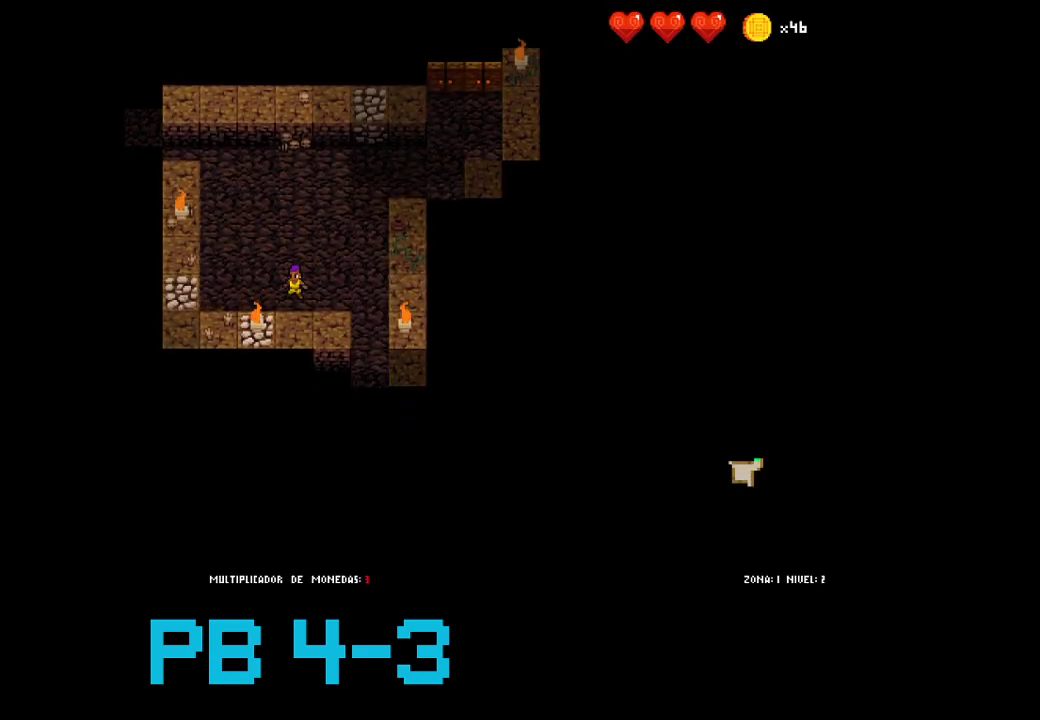
{"buttons": ["CROSS"], "events": [[17, "CIRCLE", "down"], [83, "CIRCLE", "up"], [217, "CROSS", "down"], [283, "CROSS", "up"], [467, "CROSS", "down"]]}
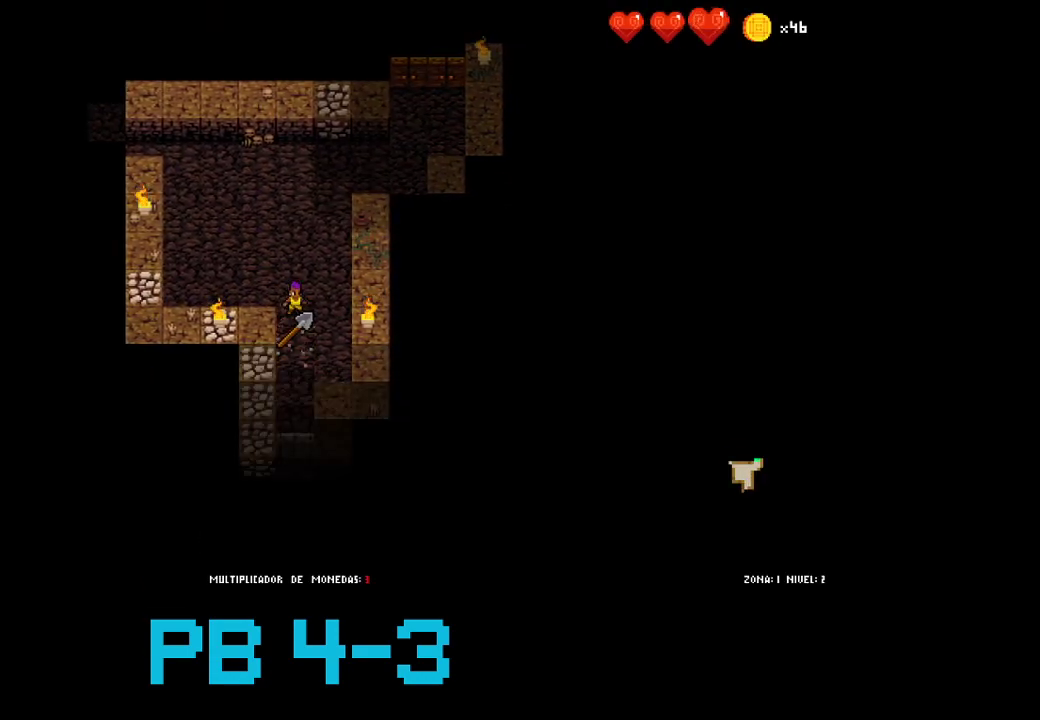
{"buttons": ["CROSS"], "events": [[67, "CROSS", "up"], [200, "CROSS", "down"], [300, "CROSS", "up"], [467, "CROSS", "down"]]}